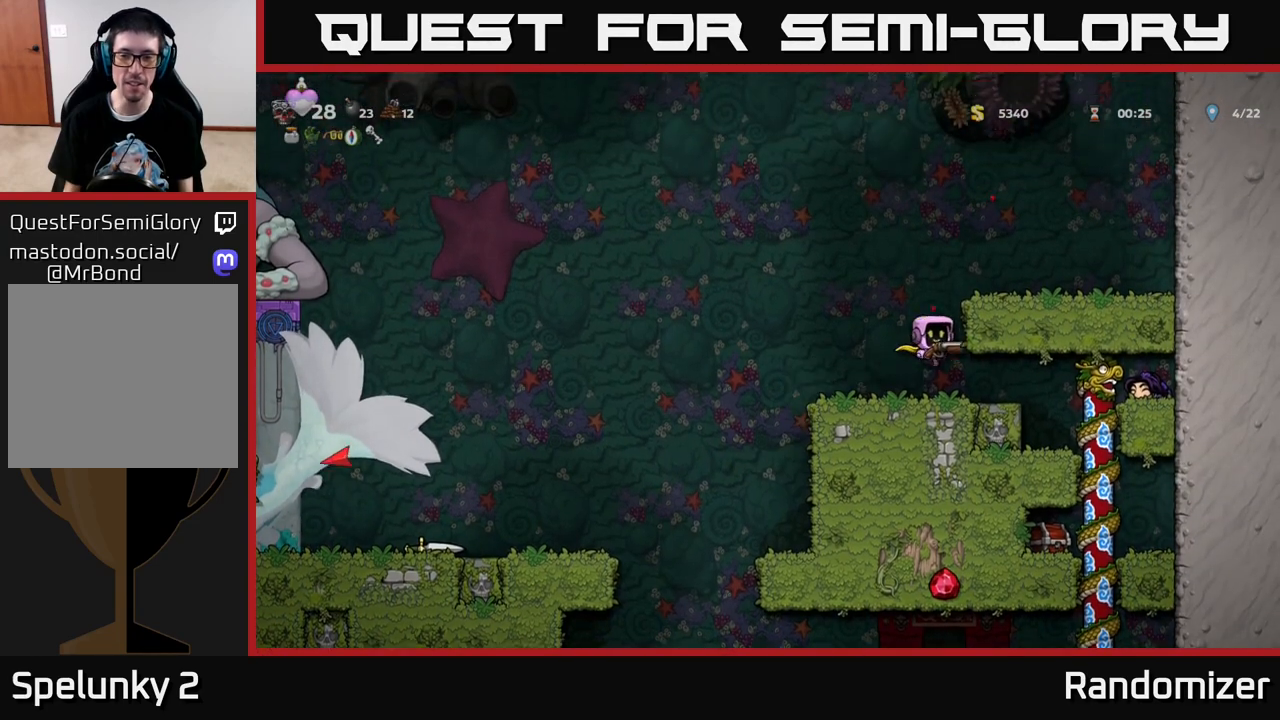
Gameplay with a controller (Xbox layout); each line is a JSON object with the inputs held at the frame after it. "events" lists button and stick changes between this image and that frame as [ms after this image, input, new state], when the widget could be followed in between.
{"buttons": [], "left_stick": "center", "right_stick": "center", "events": [[83, "A", "up"], [183, "A", "down"], [317, "A", "up"], [483, "DPAD_RIGHT", "up"]]}
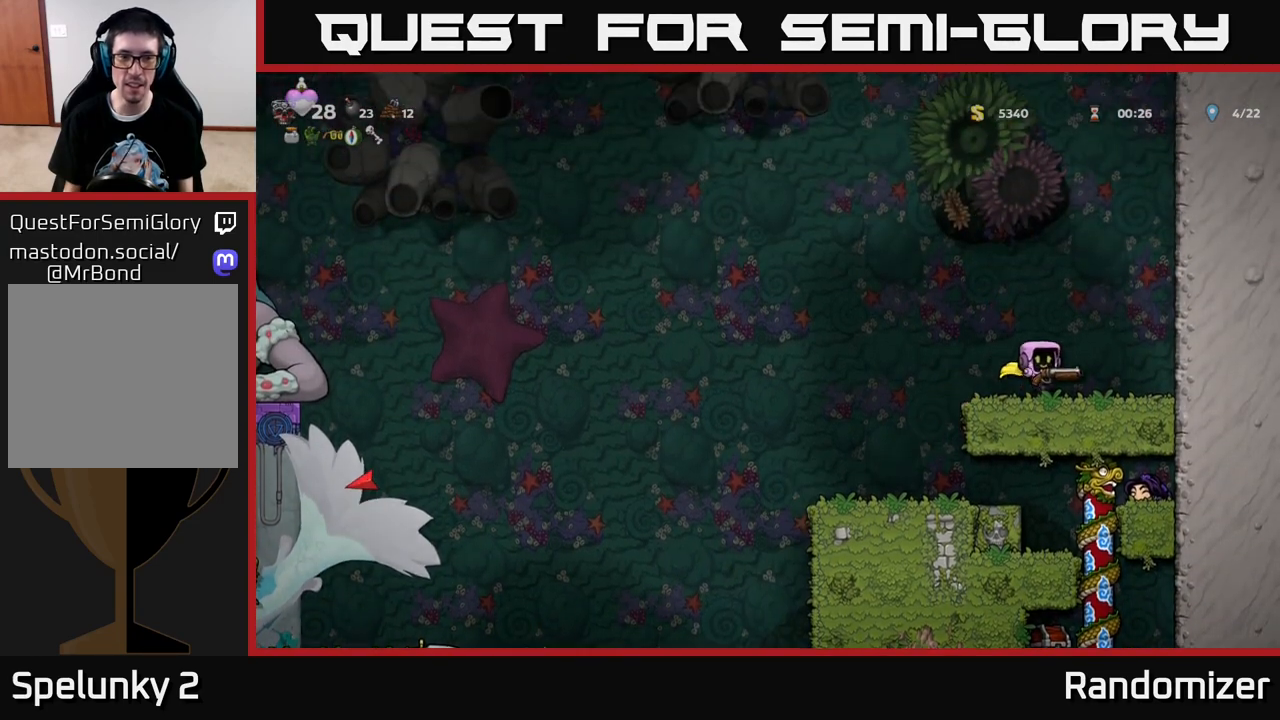
{"buttons": ["A", "DPAD_LEFT"], "left_stick": "center", "right_stick": "center", "events": [[50, "DPAD_LEFT", "down"], [167, "A", "down"]]}
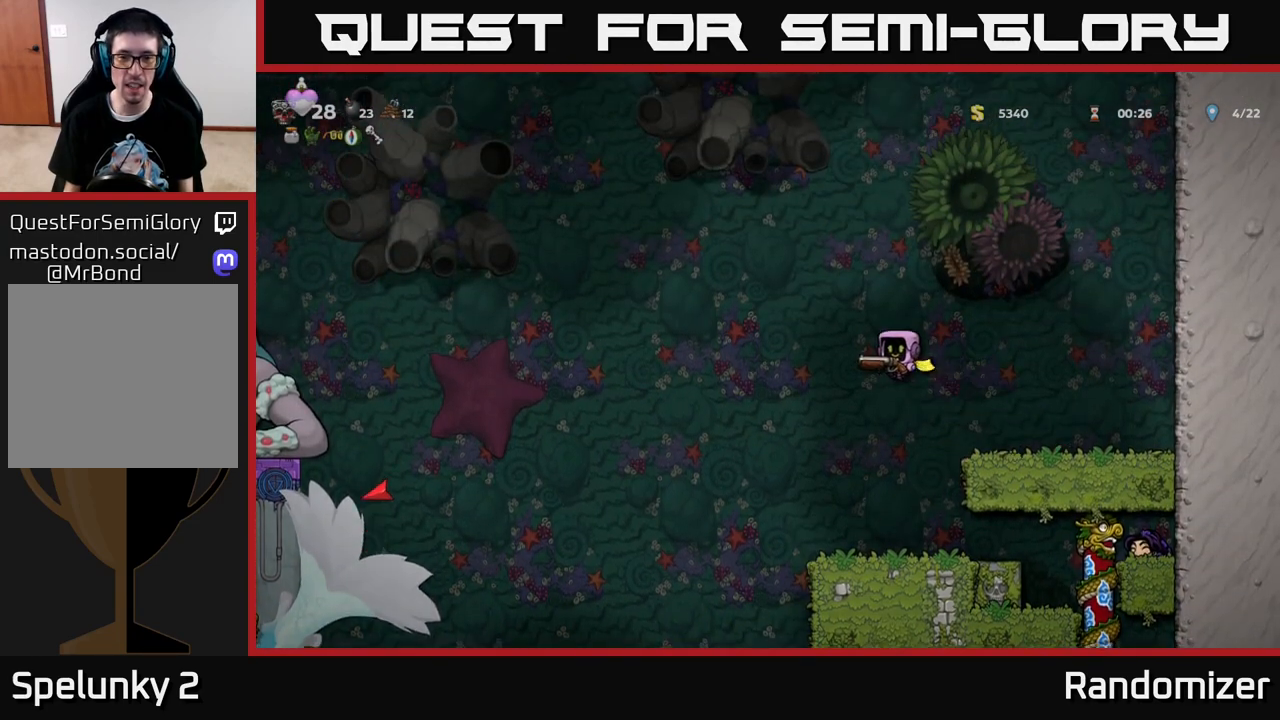
{"buttons": [], "left_stick": "center", "right_stick": "center", "events": [[33, "X", "down"], [150, "X", "up"], [183, "A", "up"], [233, "DPAD_LEFT", "up"]]}
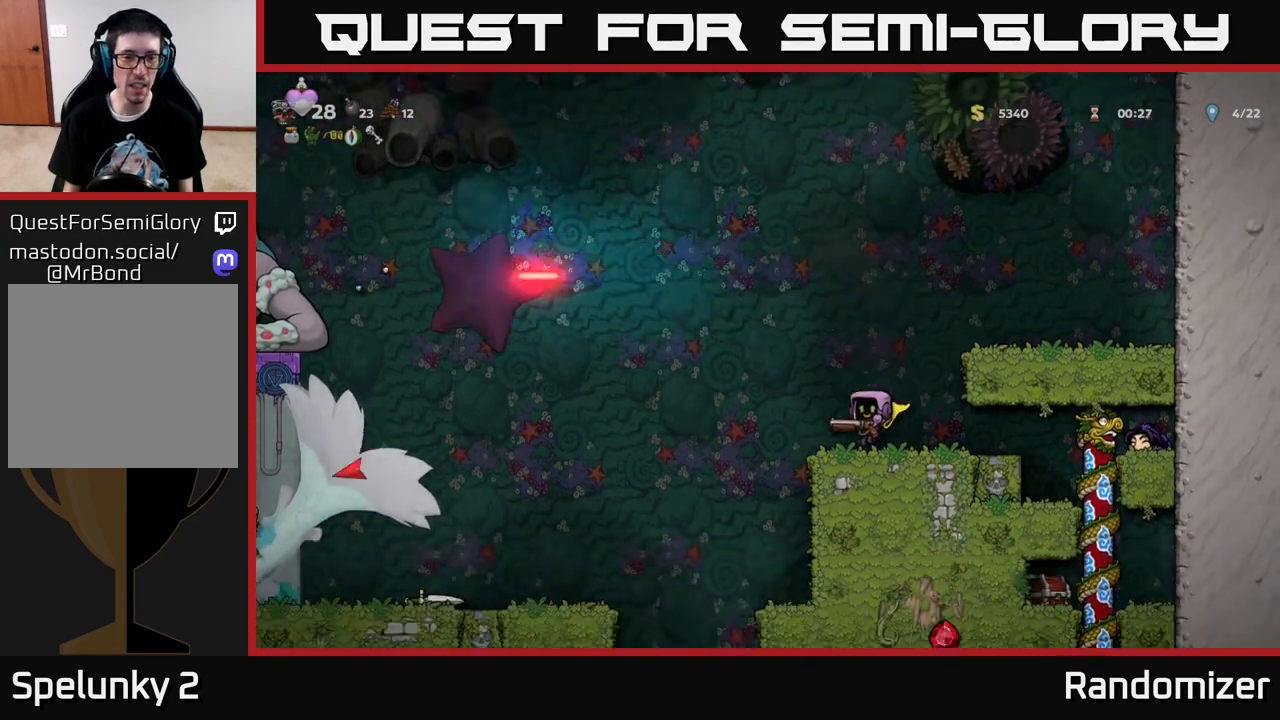
{"buttons": ["A", "DPAD_RIGHT"], "left_stick": "center", "right_stick": "center", "events": [[100, "DPAD_LEFT", "down"], [300, "DPAD_LEFT", "up"], [367, "DPAD_RIGHT", "down"], [383, "A", "down"]]}
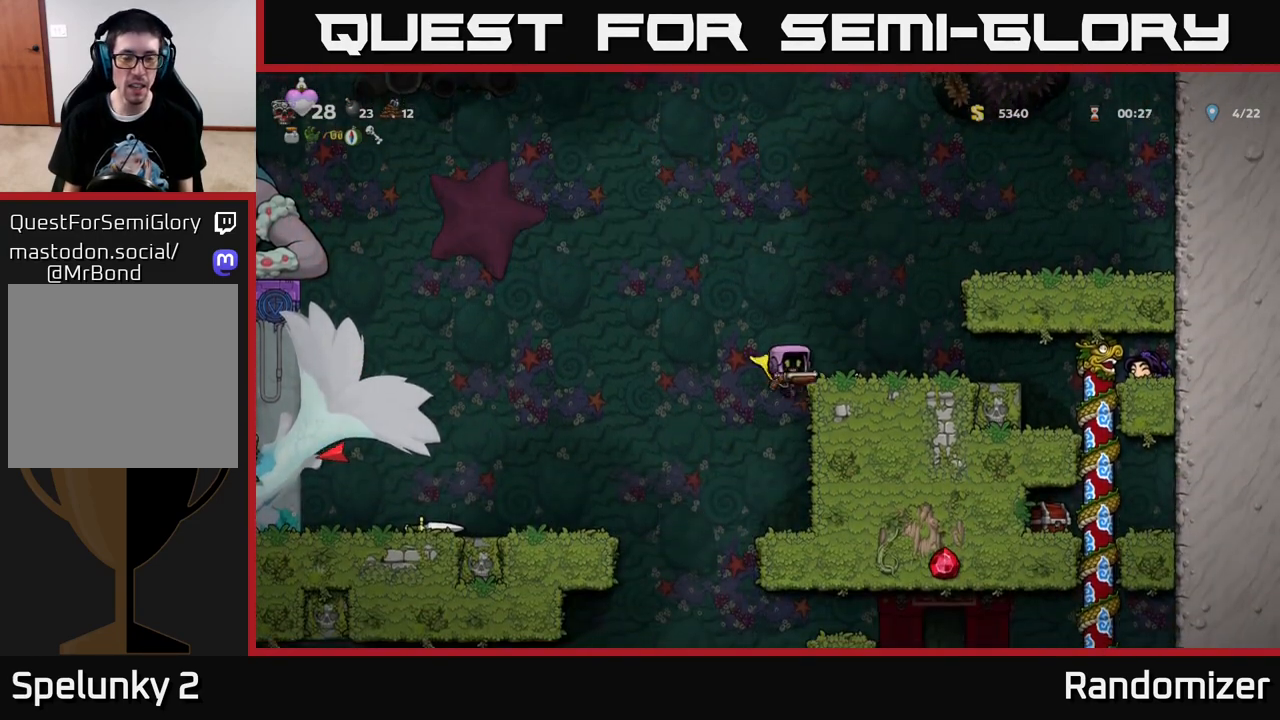
{"buttons": ["DPAD_RIGHT"], "left_stick": "center", "right_stick": "center", "events": [[17, "DPAD_RIGHT", "up"], [83, "A", "up"], [467, "DPAD_RIGHT", "down"]]}
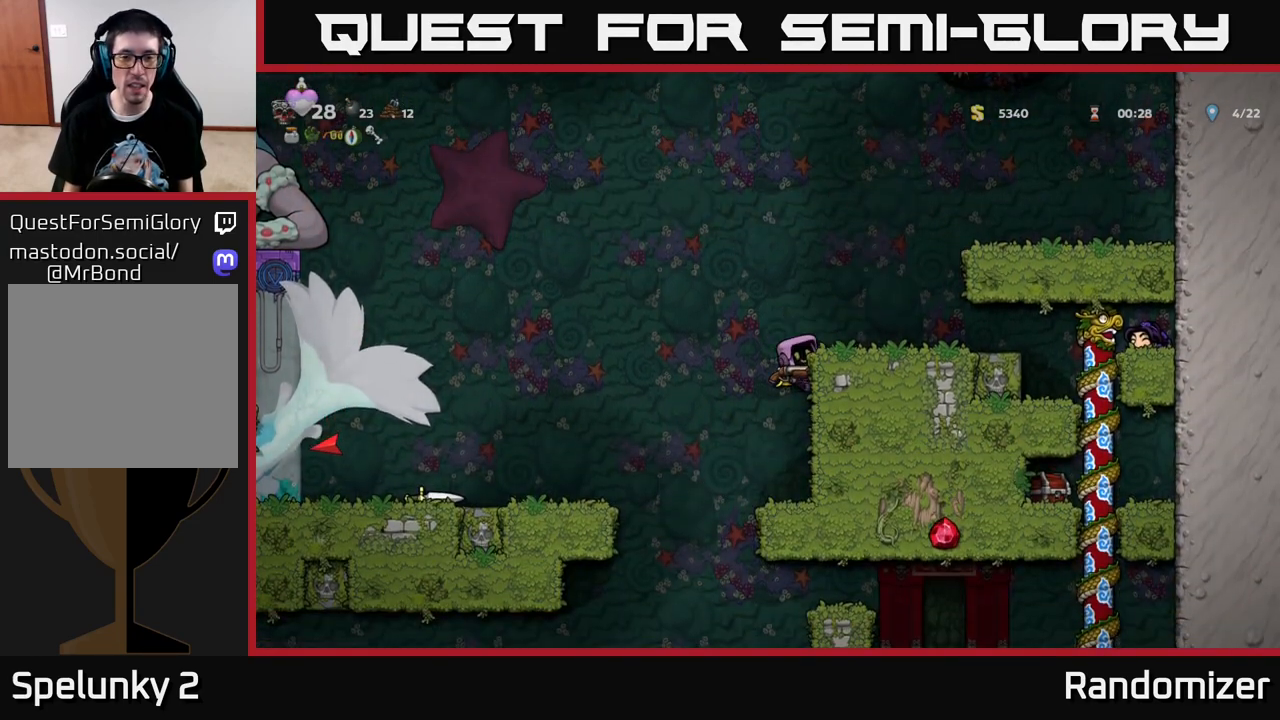
{"buttons": [], "left_stick": "center", "right_stick": "center", "events": [[83, "A", "down"], [200, "A", "up"], [283, "DPAD_RIGHT", "up"]]}
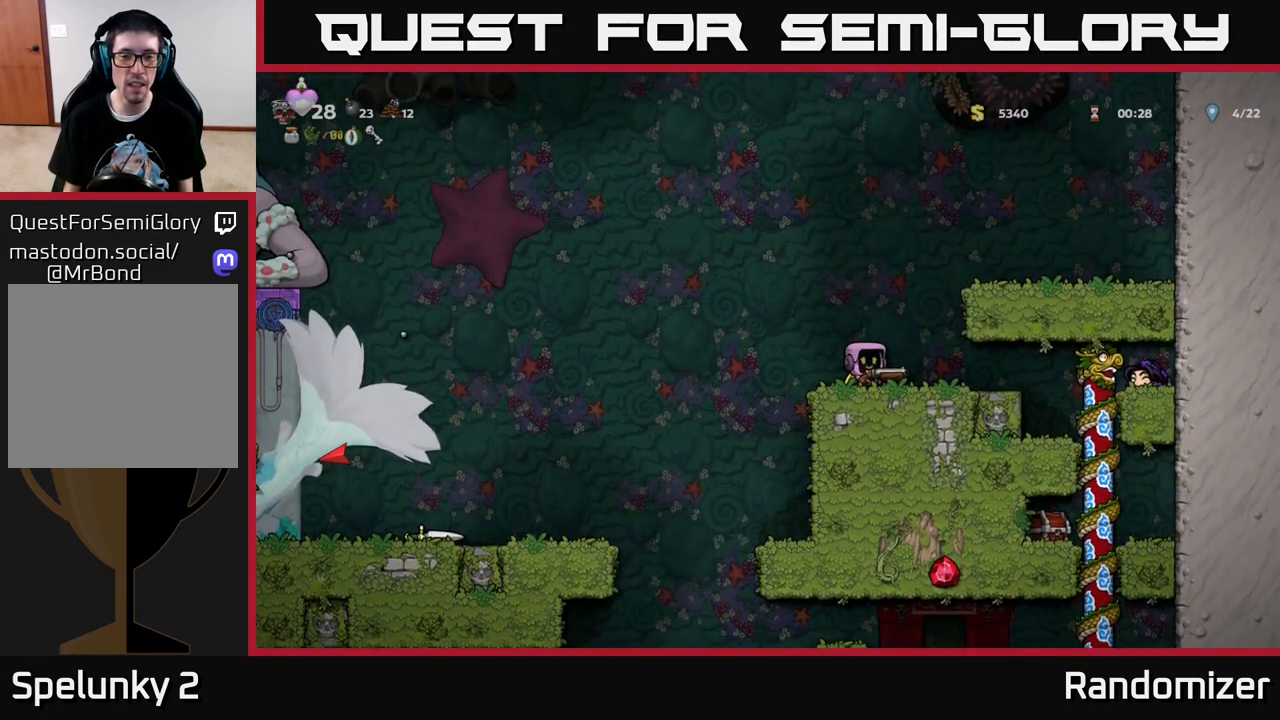
{"buttons": ["A", "DPAD_RIGHT"], "left_stick": "center", "right_stick": "center", "events": [[83, "DPAD_RIGHT", "down"], [183, "A", "down"], [333, "DPAD_RIGHT", "up"], [350, "A", "up"], [400, "DPAD_RIGHT", "down"], [467, "A", "down"]]}
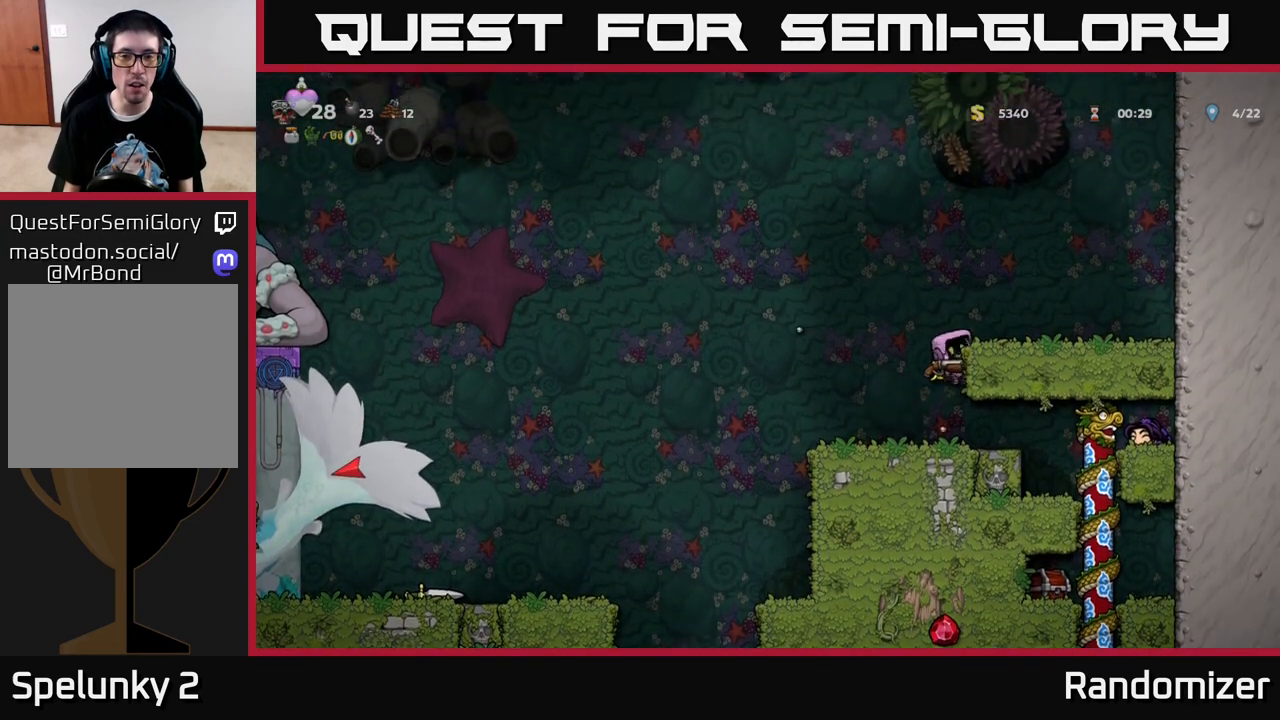
{"buttons": [], "left_stick": "center", "right_stick": "center", "events": [[67, "A", "up"], [367, "DPAD_RIGHT", "up"]]}
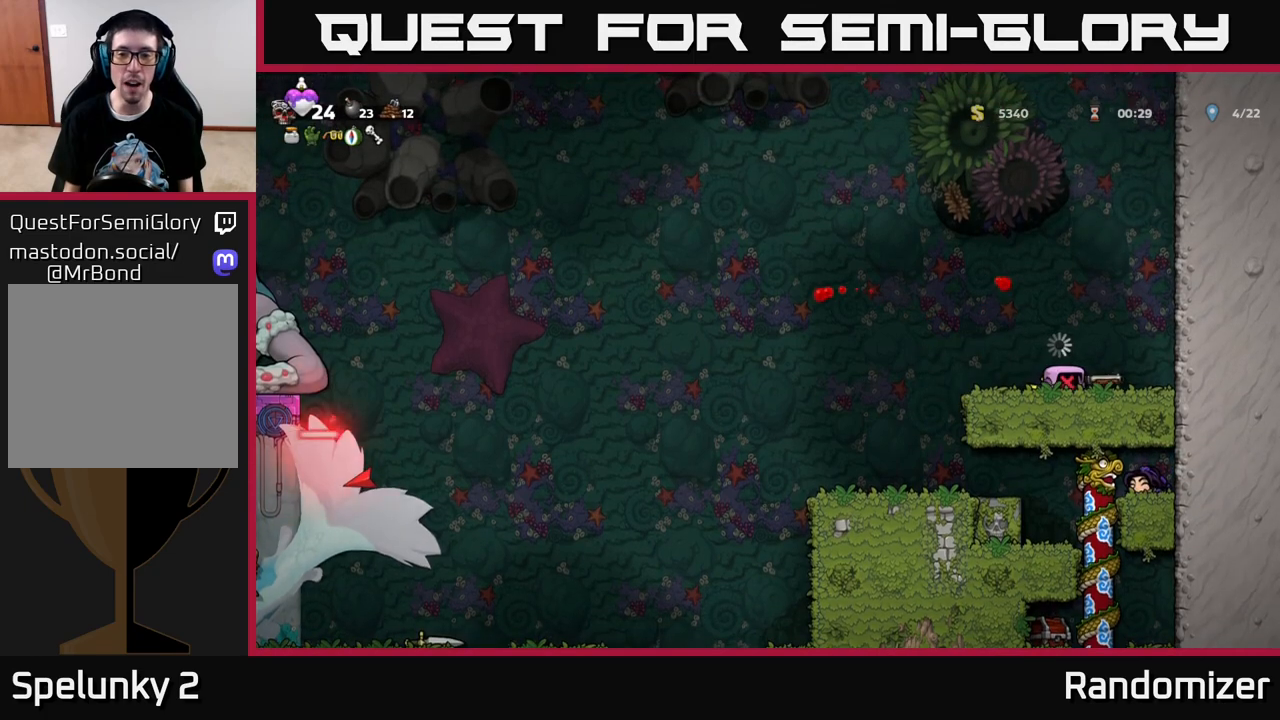
{"buttons": [], "left_stick": "center", "right_stick": "center", "events": [[350, "DPAD_RIGHT", "down"], [500, "DPAD_RIGHT", "up"]]}
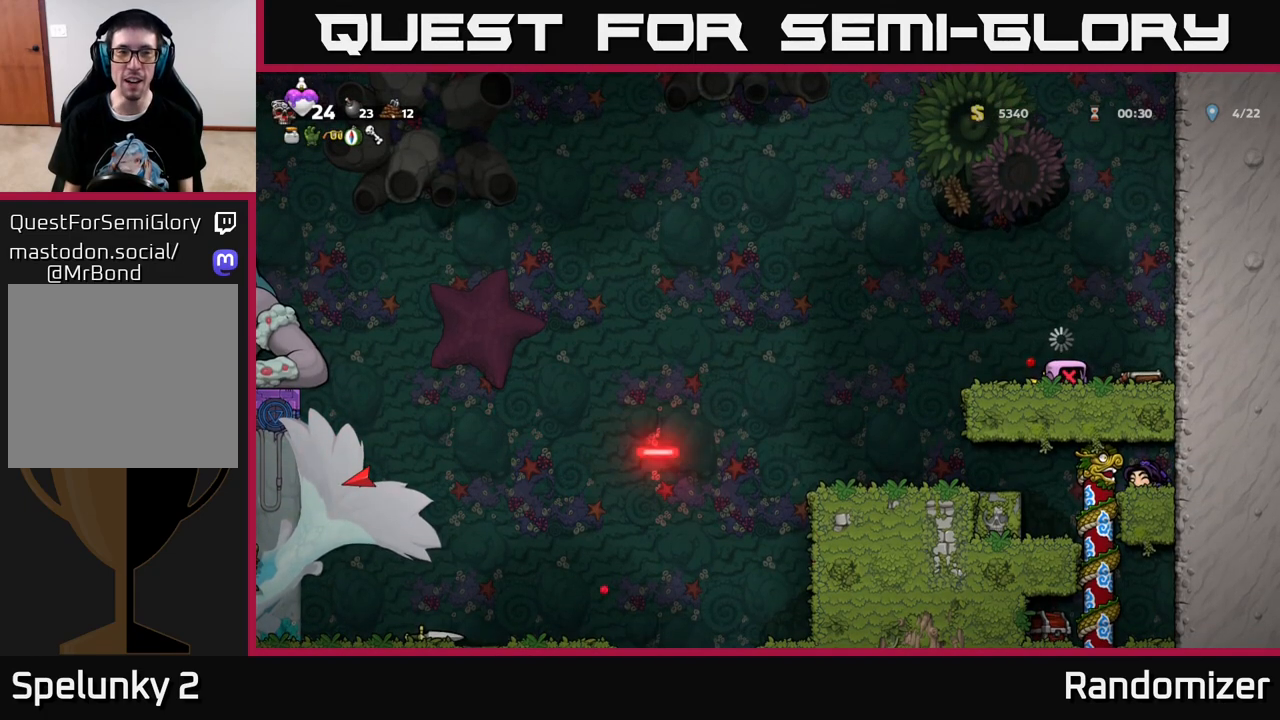
{"buttons": [], "left_stick": "center", "right_stick": "center", "events": [[233, "DPAD_RIGHT", "down"], [400, "DPAD_RIGHT", "up"]]}
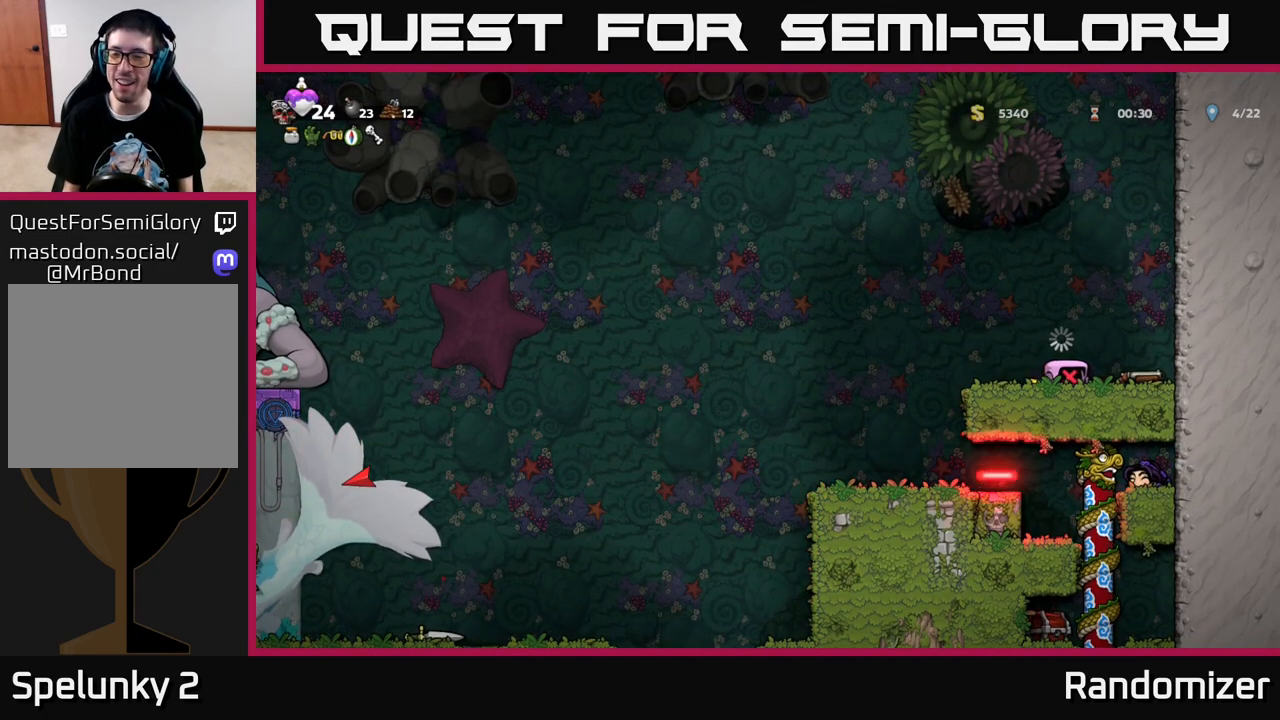
{"buttons": ["DPAD_RIGHT"], "left_stick": "center", "right_stick": "center", "events": [[100, "DPAD_RIGHT", "down"]]}
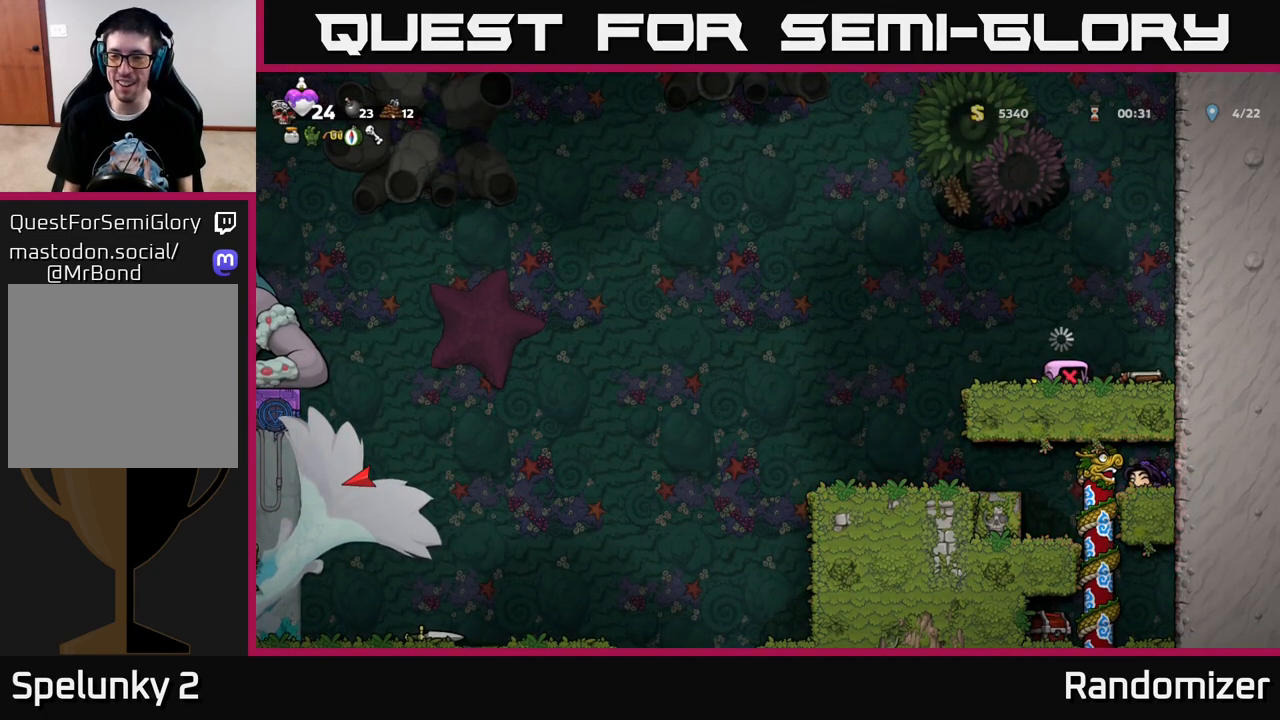
{"buttons": ["DPAD_RIGHT"], "left_stick": "center", "right_stick": "center", "events": [[167, "DPAD_RIGHT", "up"], [250, "DPAD_RIGHT", "down"]]}
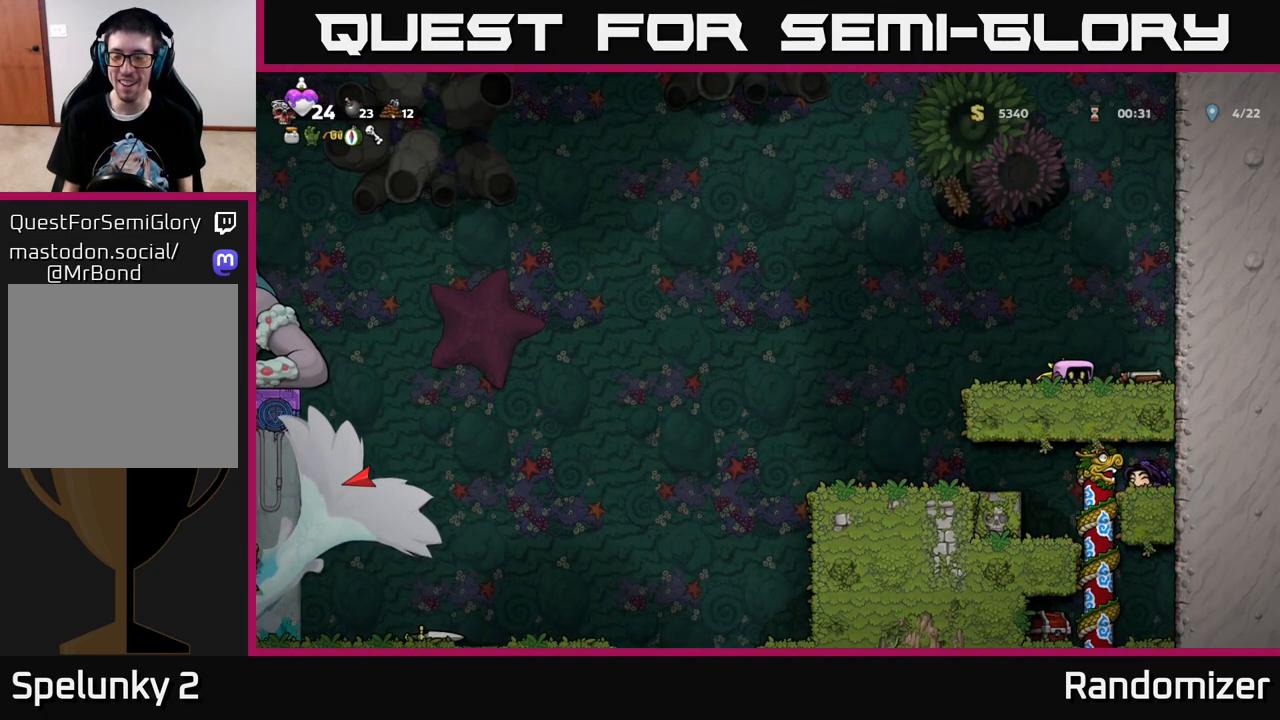
{"buttons": ["X", "DPAD_LEFT"], "left_stick": "center", "right_stick": "center", "events": [[250, "DPAD_DOWN", "down"], [267, "DPAD_RIGHT", "up"], [383, "X", "down"], [467, "DPAD_DOWN", "up"], [467, "DPAD_LEFT", "down"]]}
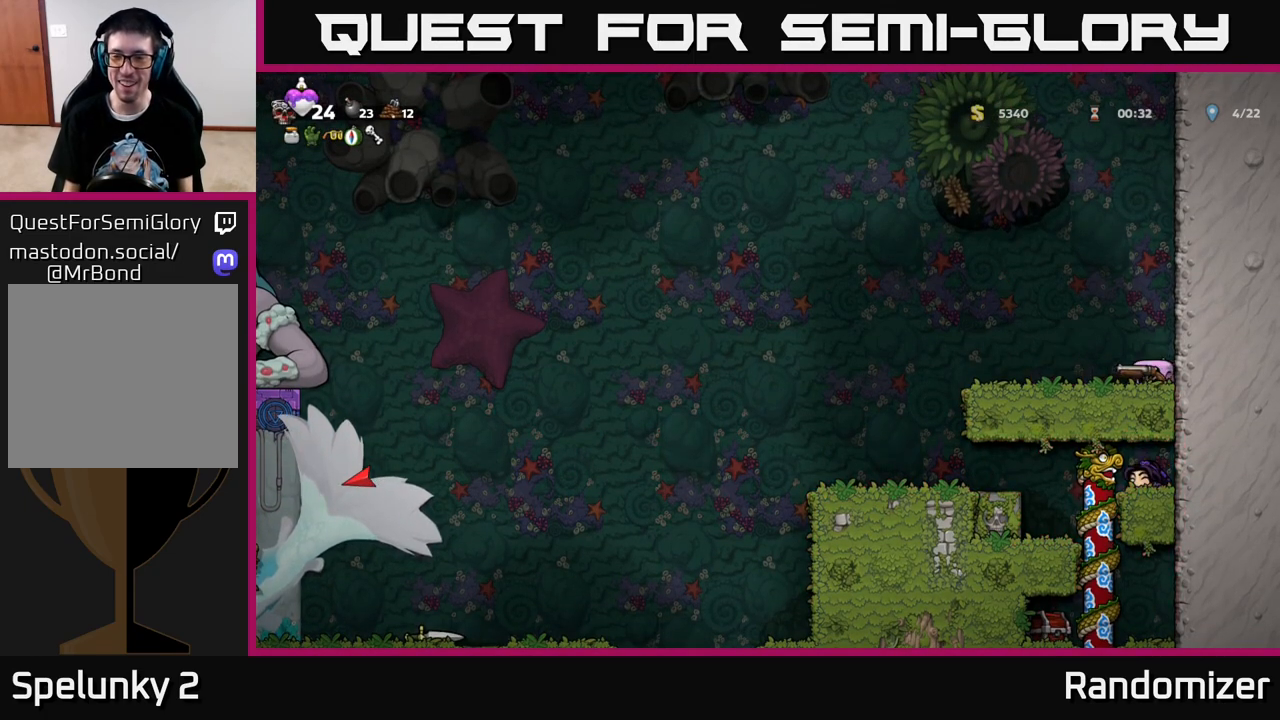
{"buttons": ["A", "DPAD_RIGHT"], "left_stick": "center", "right_stick": "center", "events": [[17, "X", "up"], [233, "A", "down"], [317, "DPAD_LEFT", "up"], [417, "DPAD_RIGHT", "down"]]}
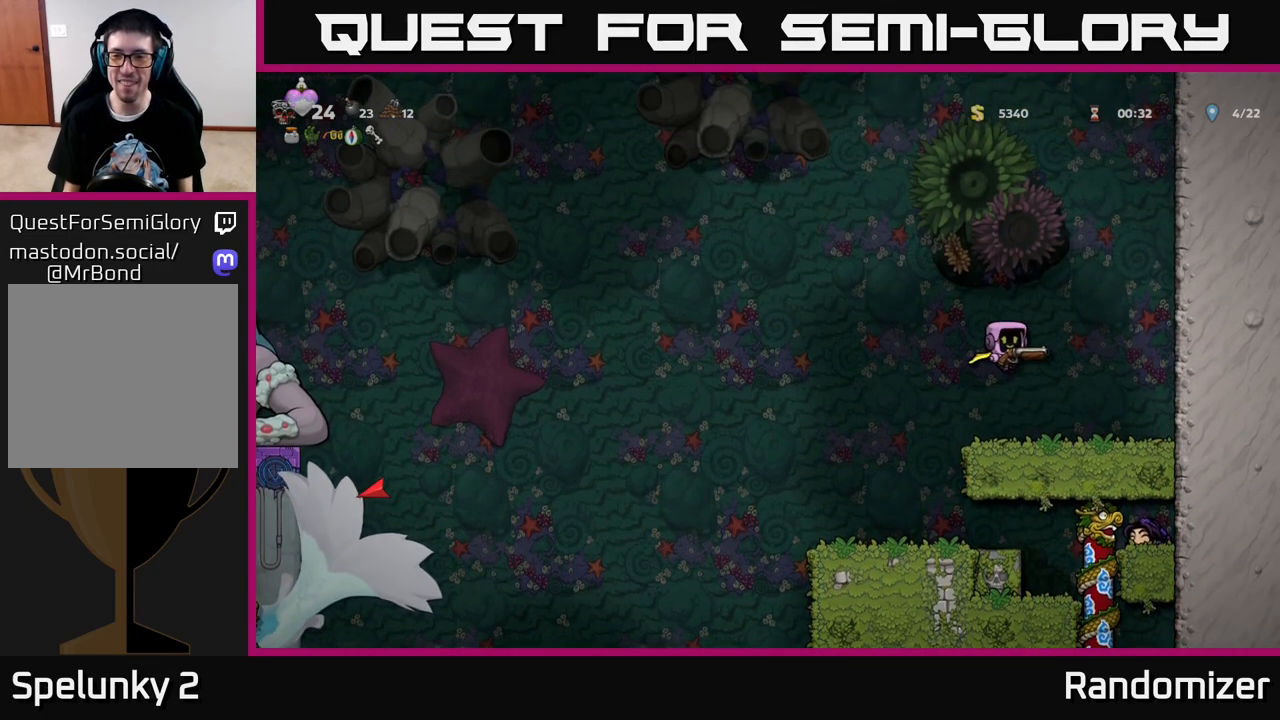
{"buttons": ["A", "DPAD_LEFT"], "left_stick": "center", "right_stick": "center", "events": [[150, "A", "up"], [217, "DPAD_RIGHT", "up"], [367, "DPAD_LEFT", "down"], [467, "A", "down"]]}
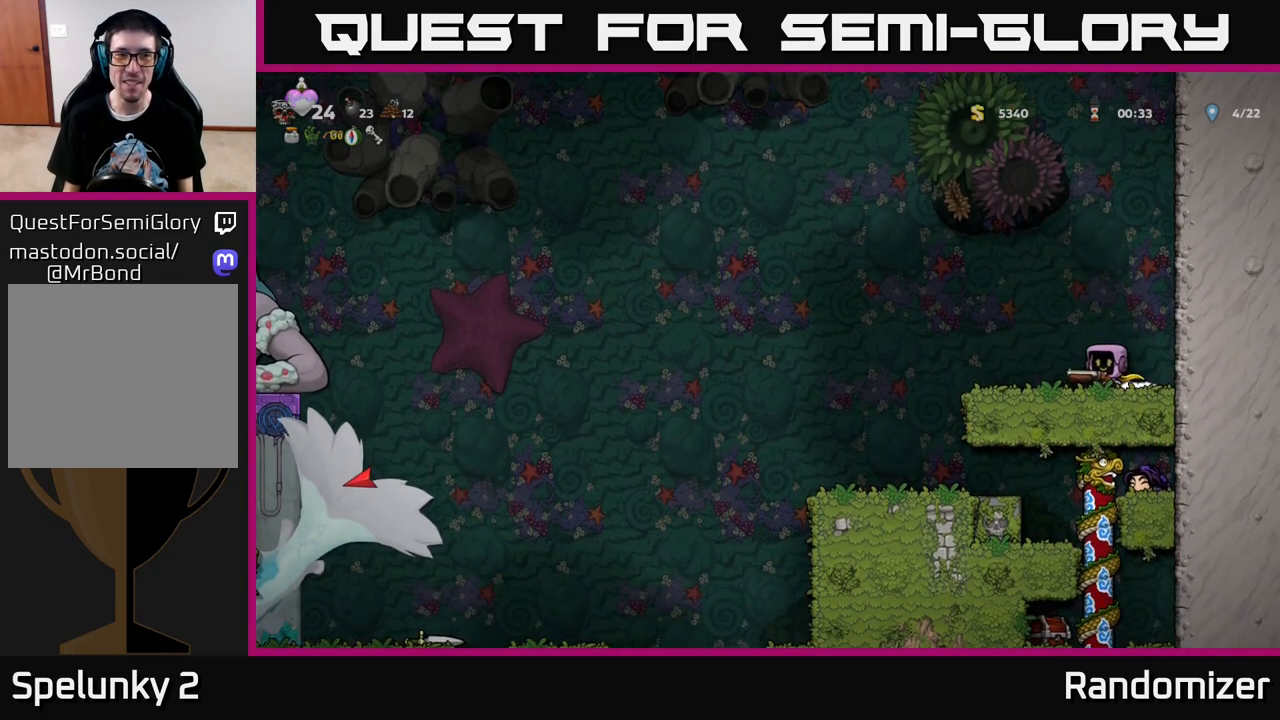
{"buttons": [], "left_stick": "center", "right_stick": "center", "events": [[17, "DPAD_UP", "down"], [50, "A", "up"], [67, "DPAD_LEFT", "up"], [100, "A", "down"], [117, "A", "up"], [217, "DPAD_UP", "up"]]}
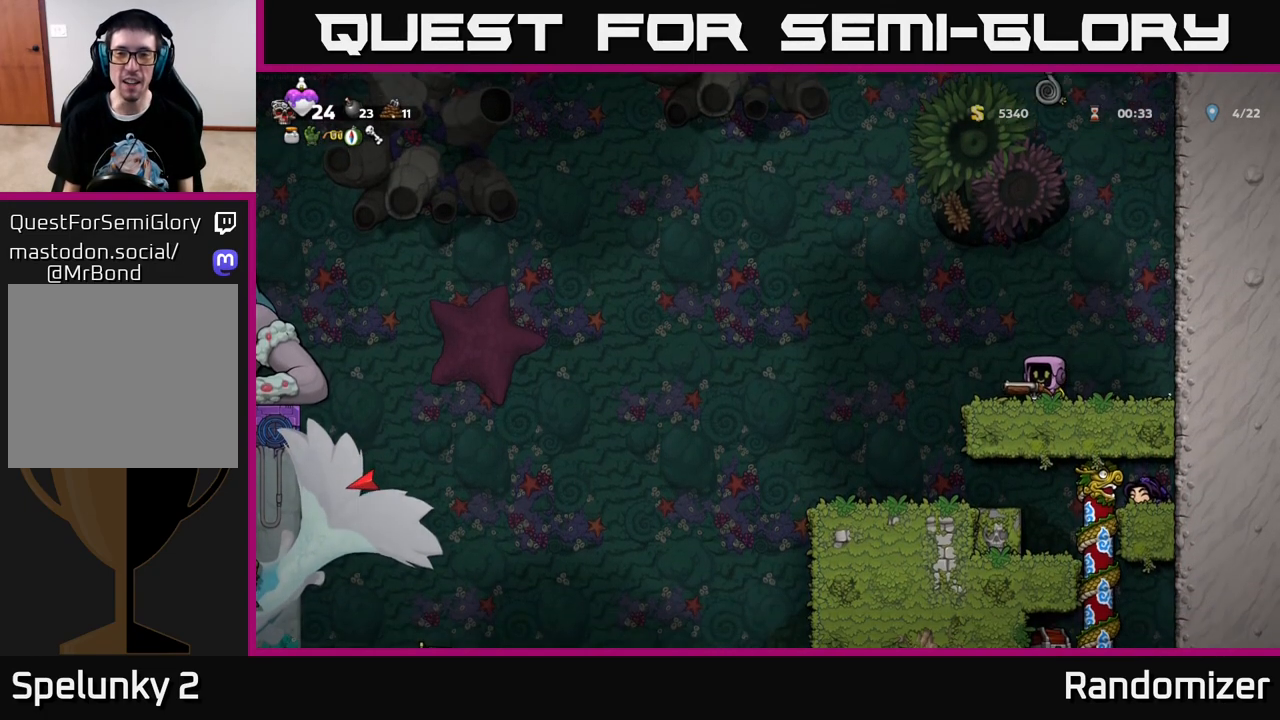
{"buttons": ["A", "DPAD_UP"], "left_stick": "center", "right_stick": "center", "events": [[183, "DPAD_UP", "down"], [283, "A", "down"]]}
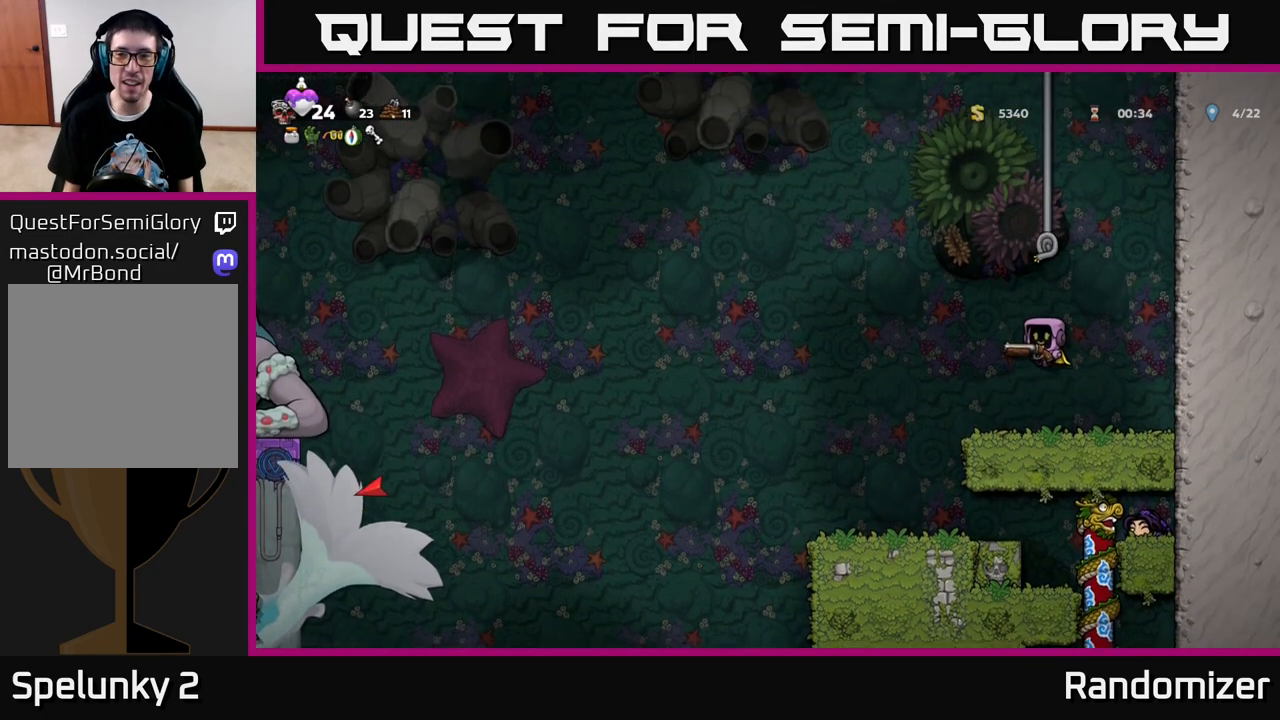
{"buttons": ["DPAD_LEFT"], "left_stick": "center", "right_stick": "center", "events": [[367, "A", "up"], [433, "X", "down"], [467, "DPAD_LEFT", "down"], [483, "X", "up"], [500, "DPAD_UP", "up"]]}
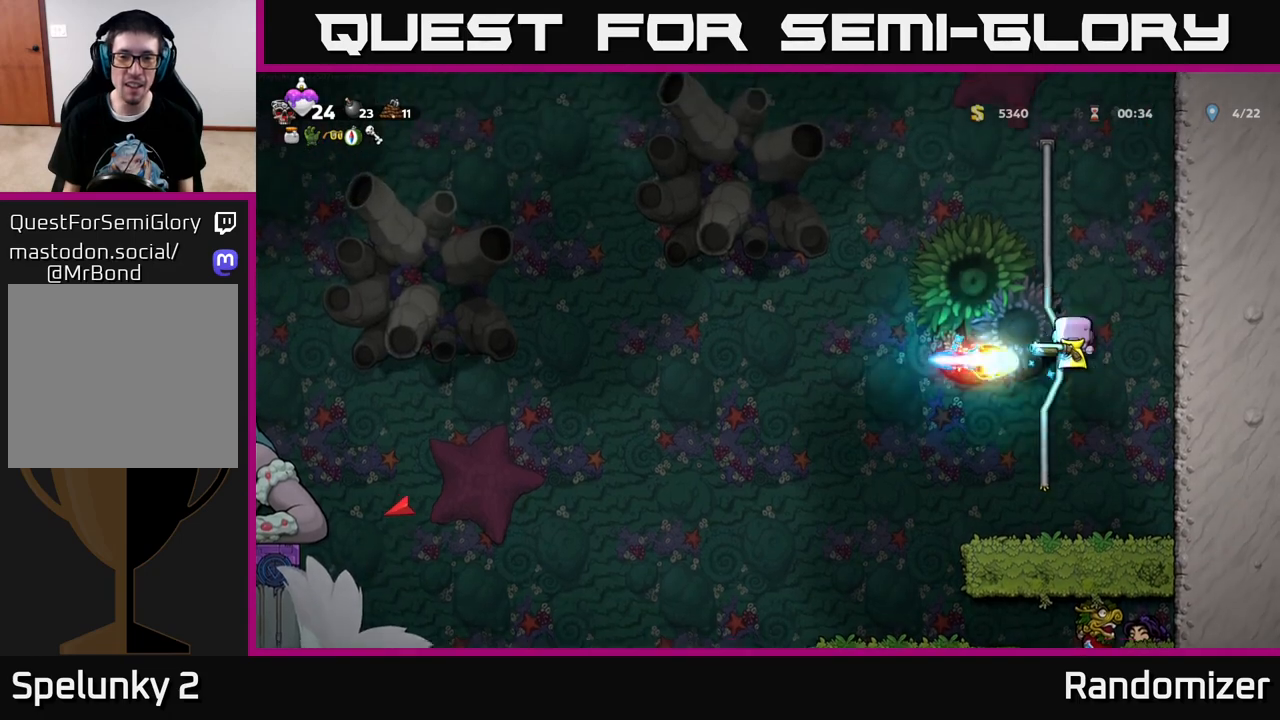
{"buttons": ["DPAD_UP"], "left_stick": "center", "right_stick": "center", "events": [[133, "DPAD_LEFT", "up"], [333, "DPAD_LEFT", "down"], [450, "DPAD_UP", "down"], [467, "DPAD_LEFT", "up"]]}
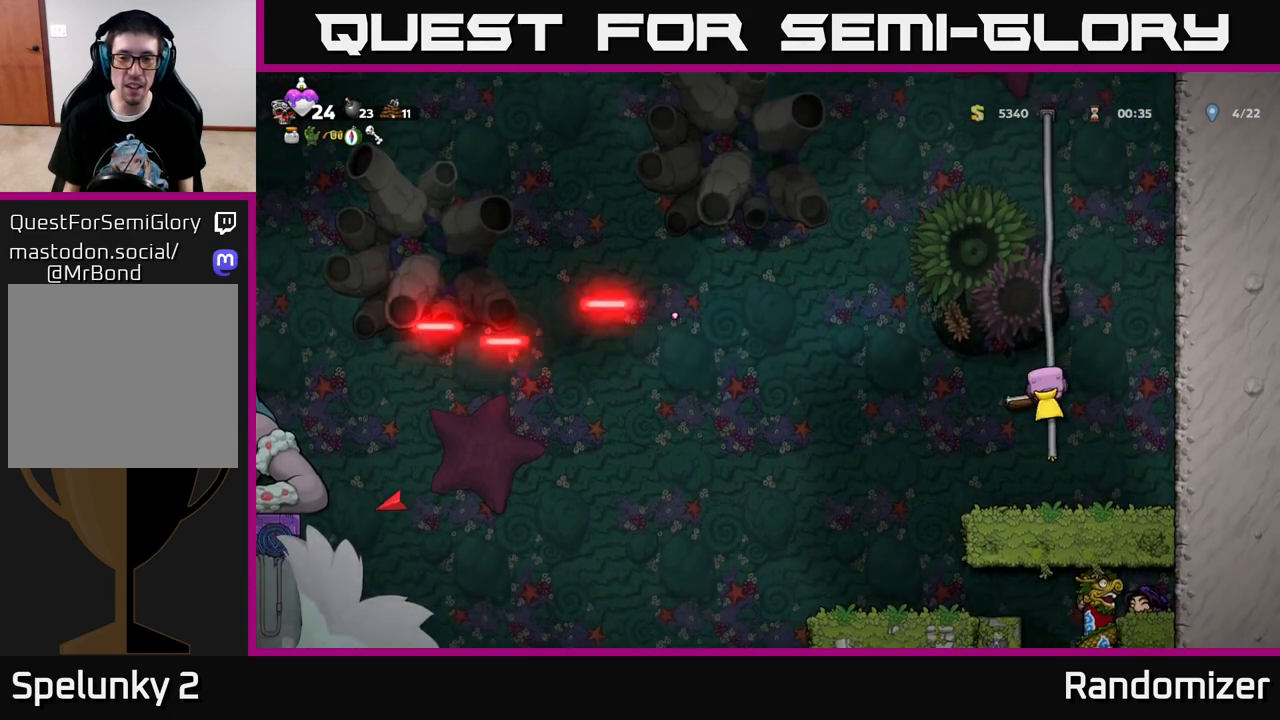
{"buttons": [], "left_stick": "center", "right_stick": "center", "events": [[267, "DPAD_LEFT", "down"], [417, "X", "down"], [433, "DPAD_UP", "up"], [467, "DPAD_LEFT", "up"], [500, "X", "up"]]}
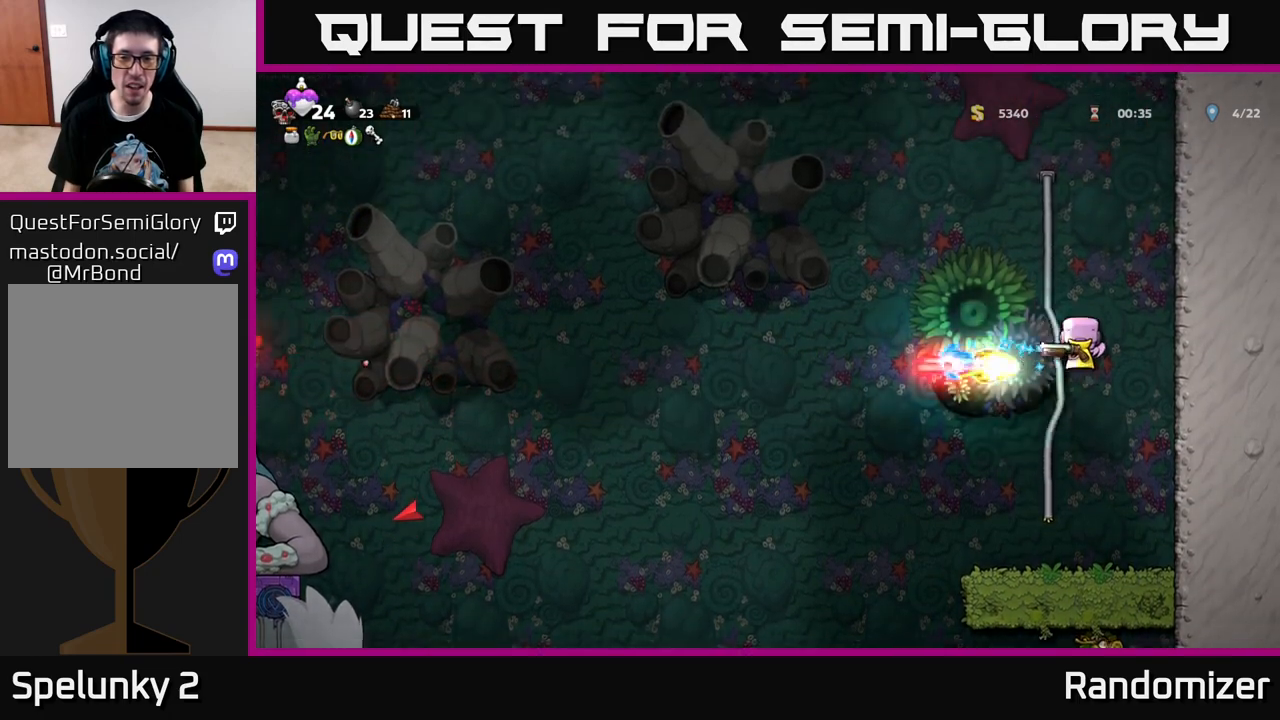
{"buttons": ["DPAD_UP"], "left_stick": "center", "right_stick": "center", "events": [[83, "DPAD_UP", "down"], [100, "DPAD_LEFT", "down"], [317, "DPAD_LEFT", "up"]]}
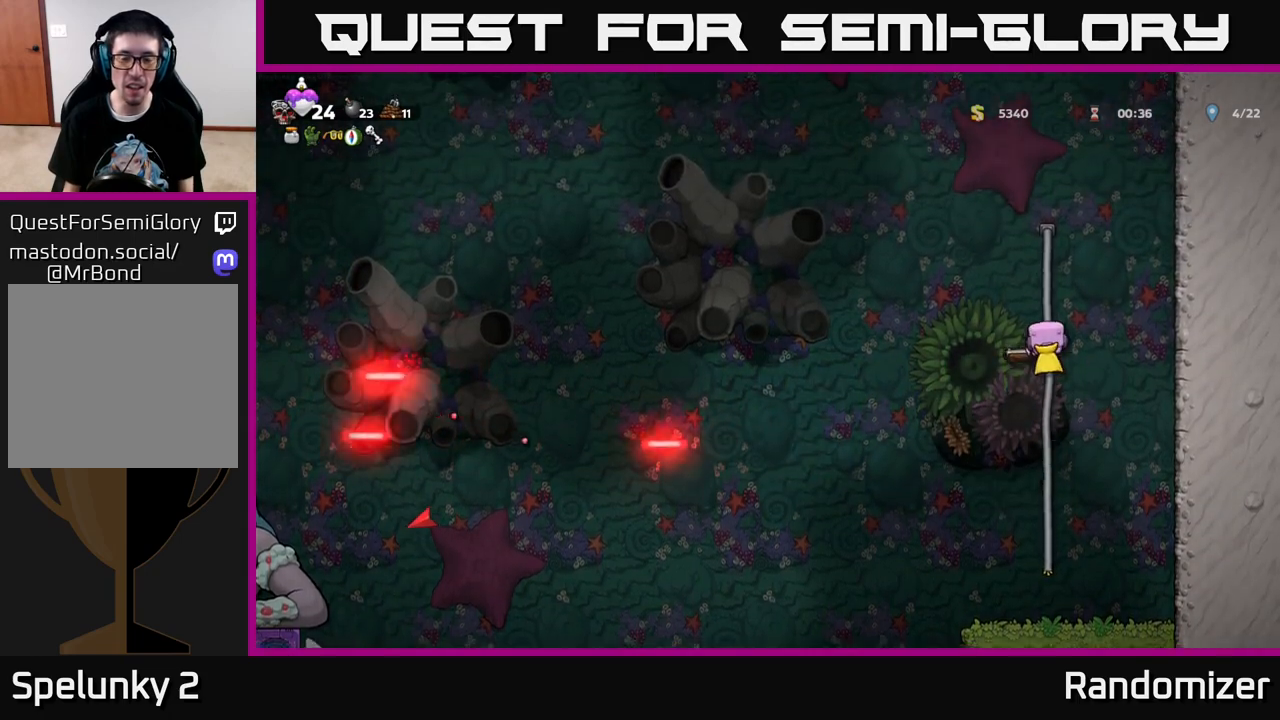
{"buttons": [], "left_stick": "center", "right_stick": "center", "events": [[300, "DPAD_UP", "up"]]}
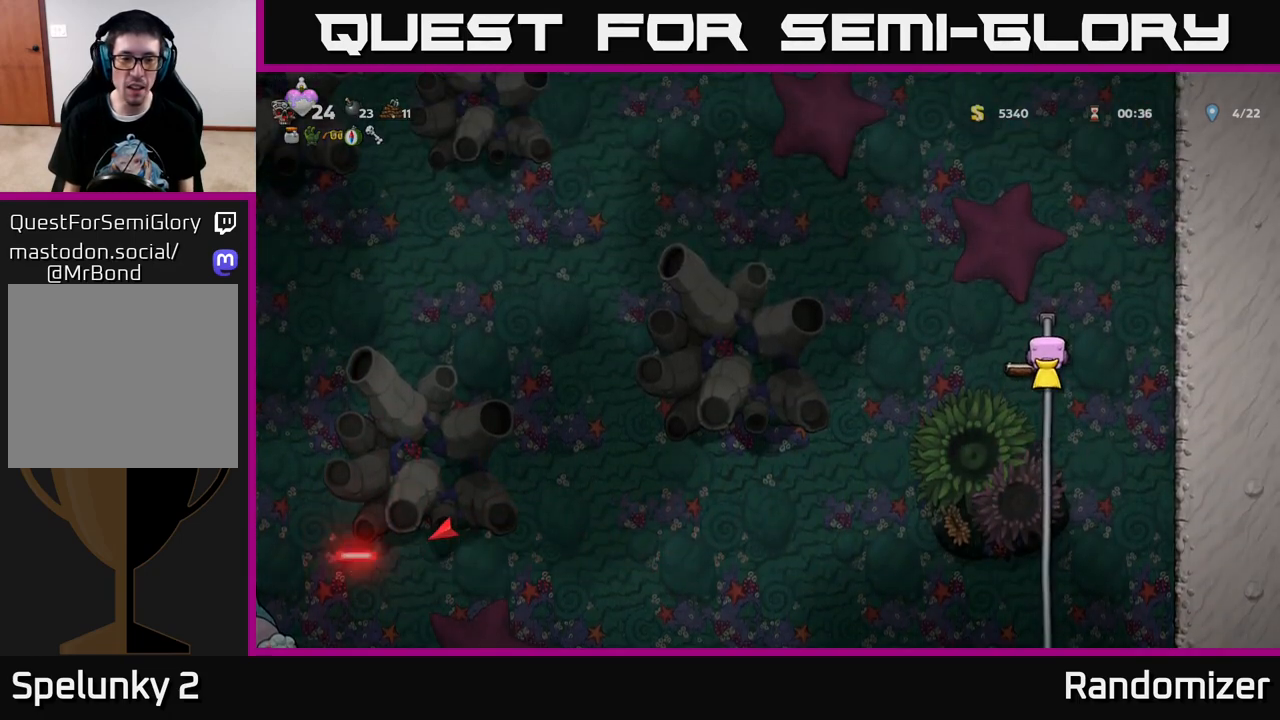
{"buttons": [], "left_stick": "center", "right_stick": "center", "events": []}
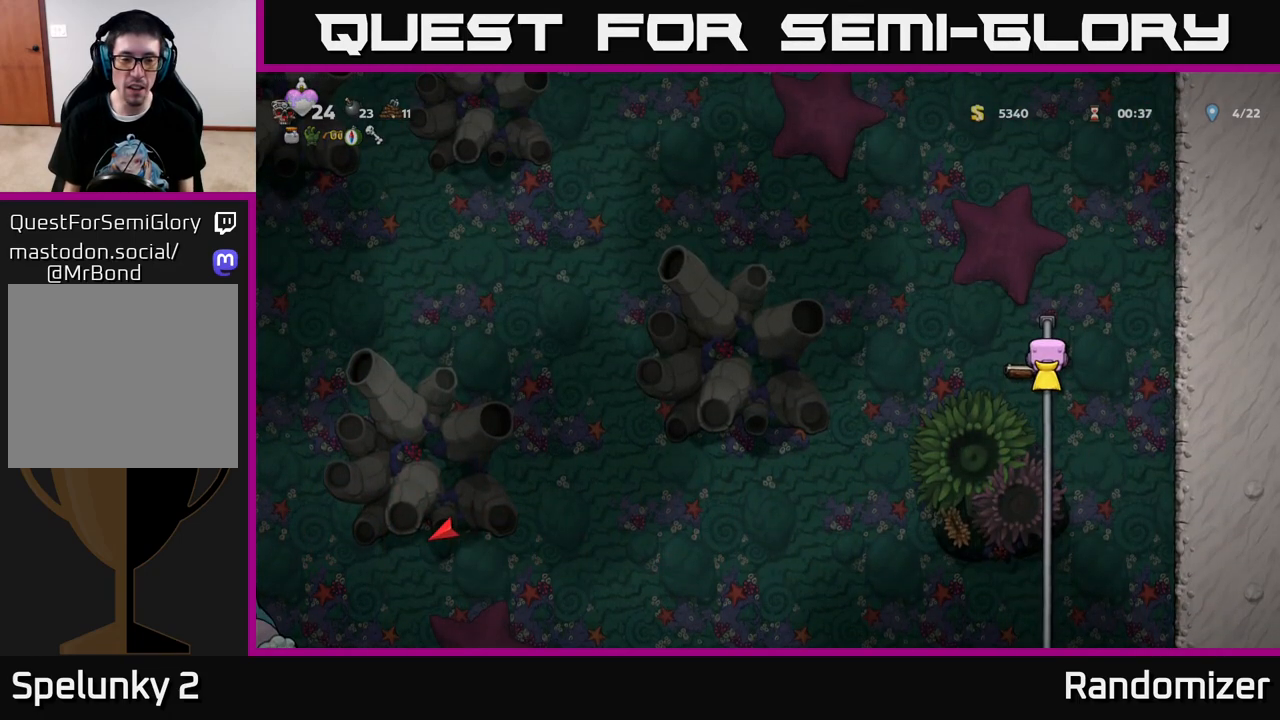
{"buttons": [], "left_stick": "center", "right_stick": "center", "events": []}
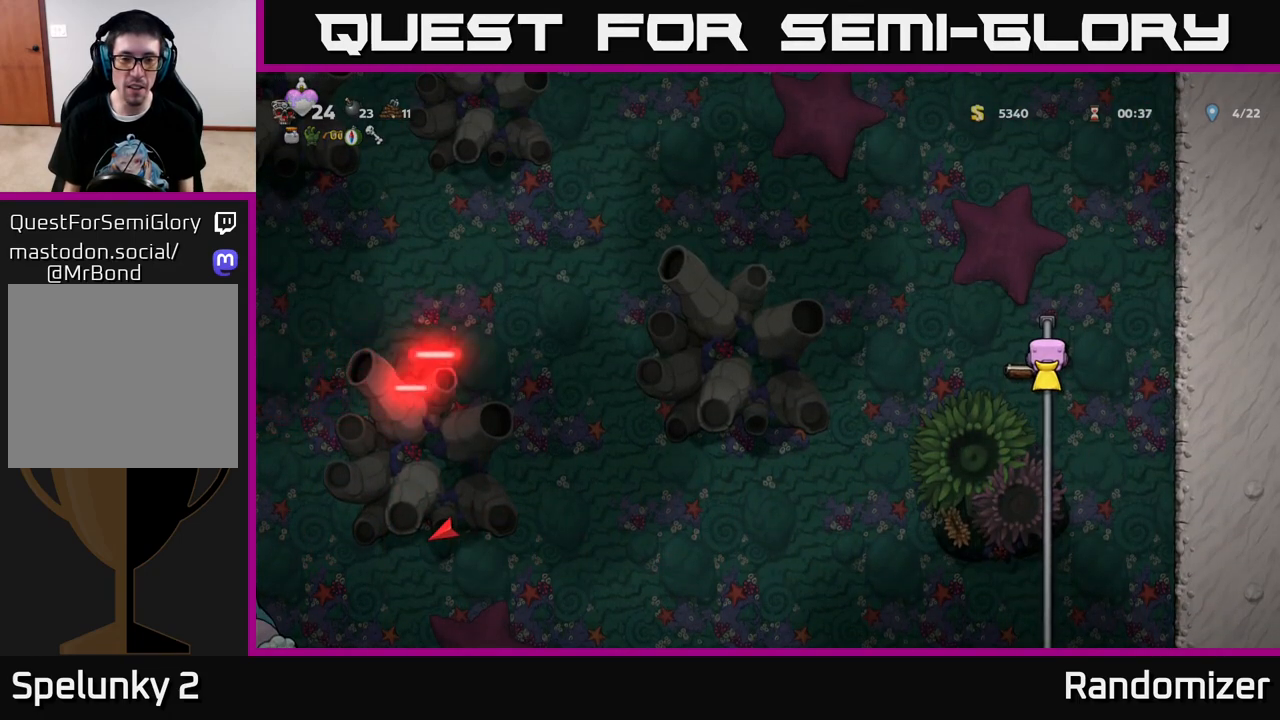
{"buttons": ["DPAD_UP"], "left_stick": "center", "right_stick": "center", "events": [[117, "DPAD_UP", "down"], [217, "A", "down"], [483, "A", "up"]]}
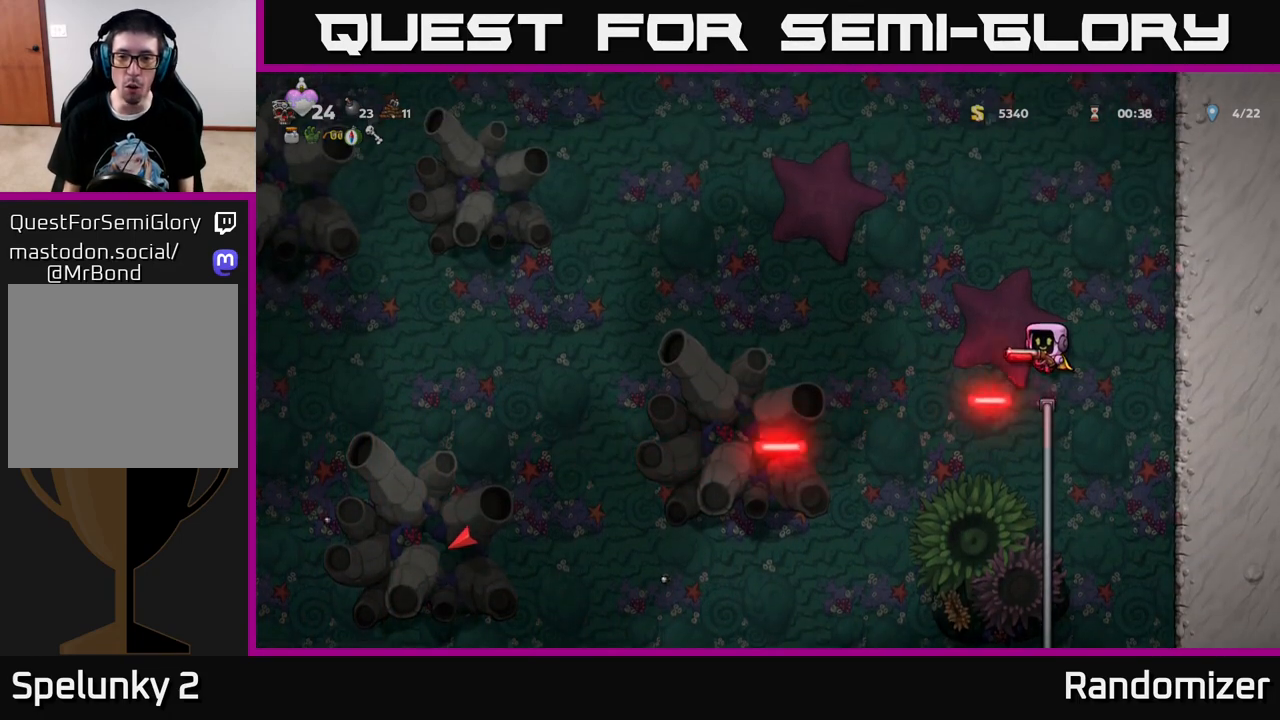
{"buttons": ["A"], "left_stick": "center", "right_stick": "center", "events": [[17, "A", "down"], [83, "DPAD_LEFT", "down"], [183, "DPAD_LEFT", "up"], [333, "DPAD_UP", "up"], [367, "DPAD_LEFT", "down"], [450, "DPAD_LEFT", "up"]]}
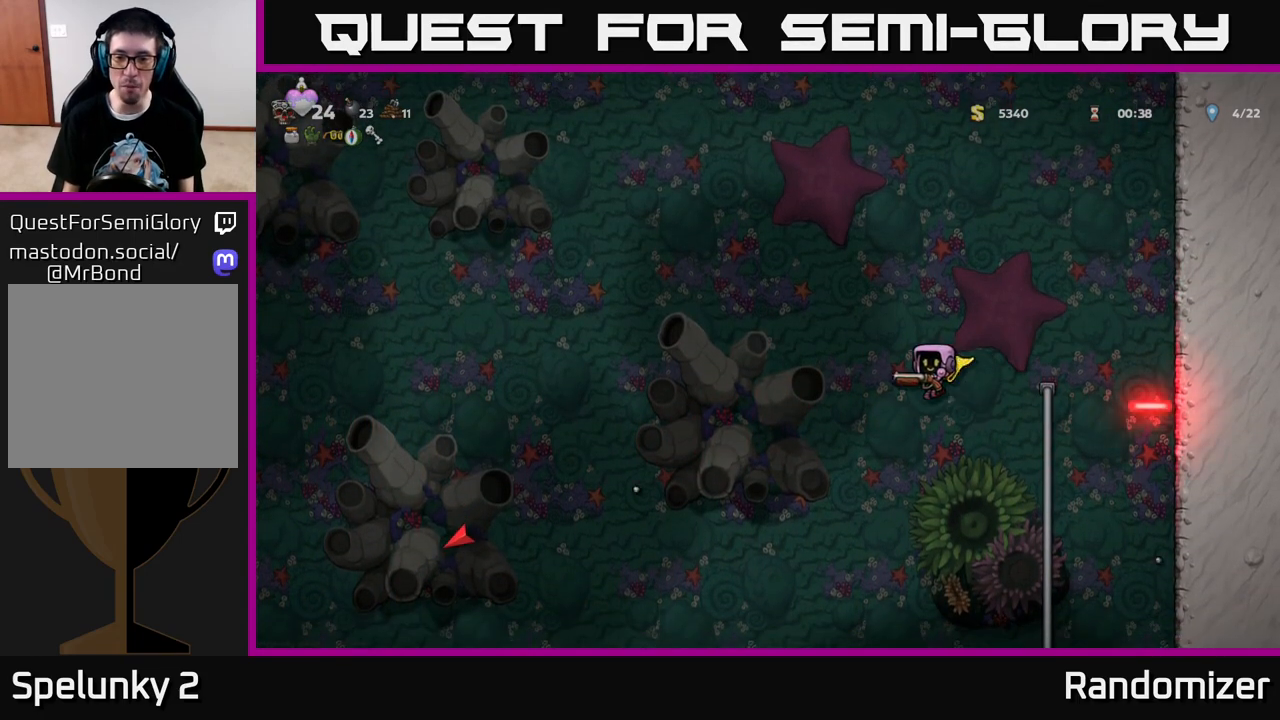
{"buttons": ["A", "DPAD_UP"], "left_stick": "center", "right_stick": "center", "events": [[17, "DPAD_RIGHT", "down"], [100, "DPAD_UP", "down"], [150, "DPAD_RIGHT", "up"], [233, "DPAD_RIGHT", "down"], [350, "DPAD_RIGHT", "up"]]}
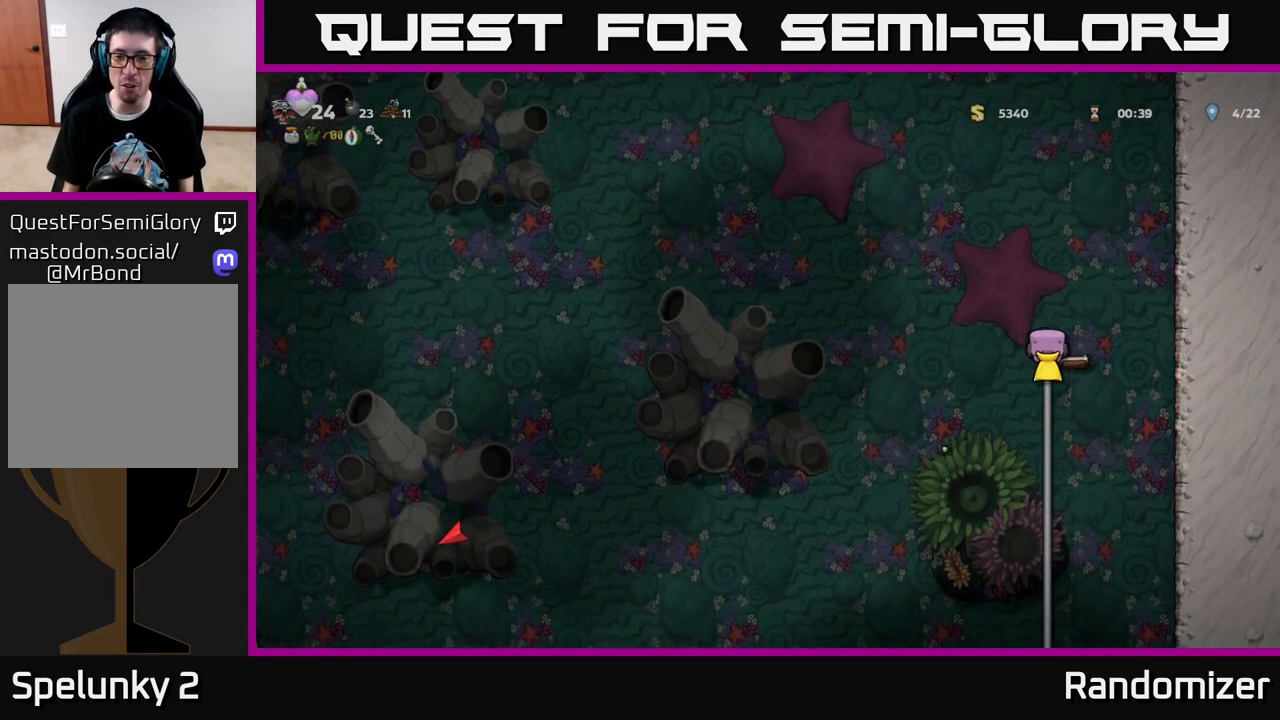
{"buttons": ["DPAD_DOWN"], "left_stick": "center", "right_stick": "center", "events": [[100, "A", "up"], [150, "DPAD_UP", "up"], [217, "DPAD_DOWN", "down"]]}